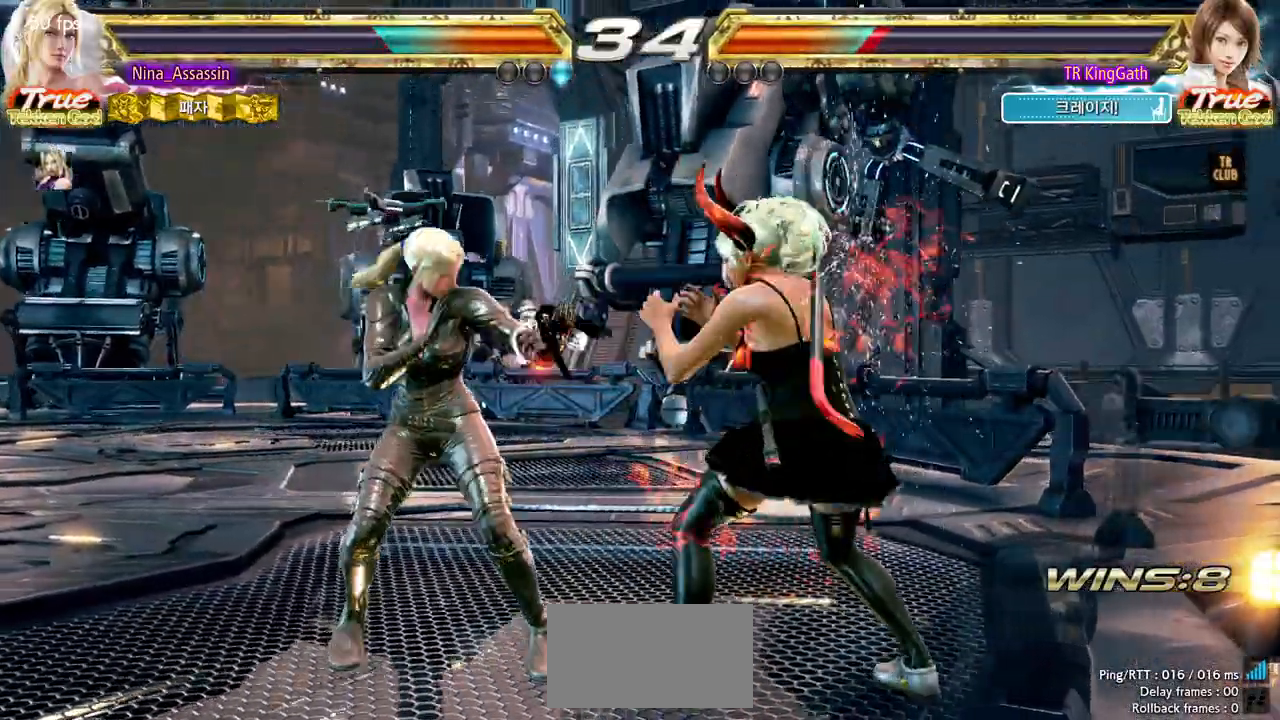
Gameplay with a controller (arcade stick); each line is a JSON object with the inputs held at the frame after it (dt_ms = milliseconds from this image to that frame). "events" lists button and stick changes between this image and that frame as [ms after this image, input, new state], when the widget could be followed in between. Not read: L3 R3.
{"dt_ms": 500, "buttons": [], "left_stick": "center"}
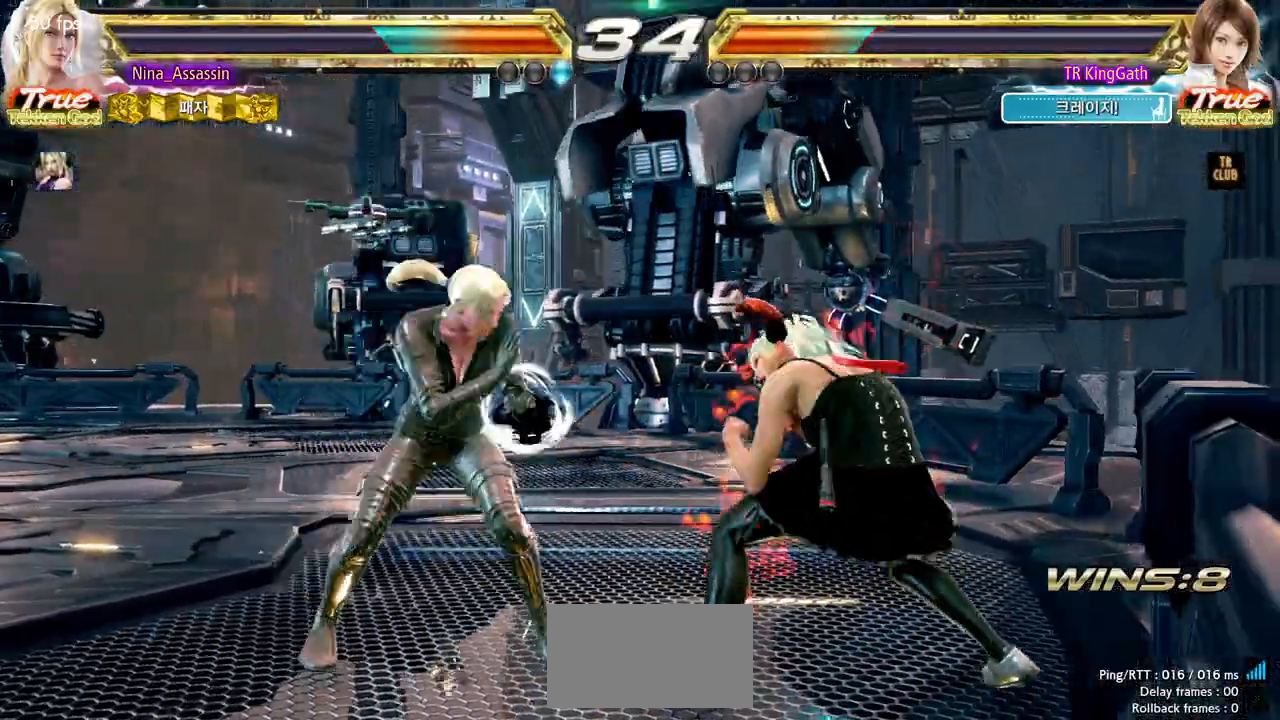
{"dt_ms": 500, "buttons": [], "left_stick": "left"}
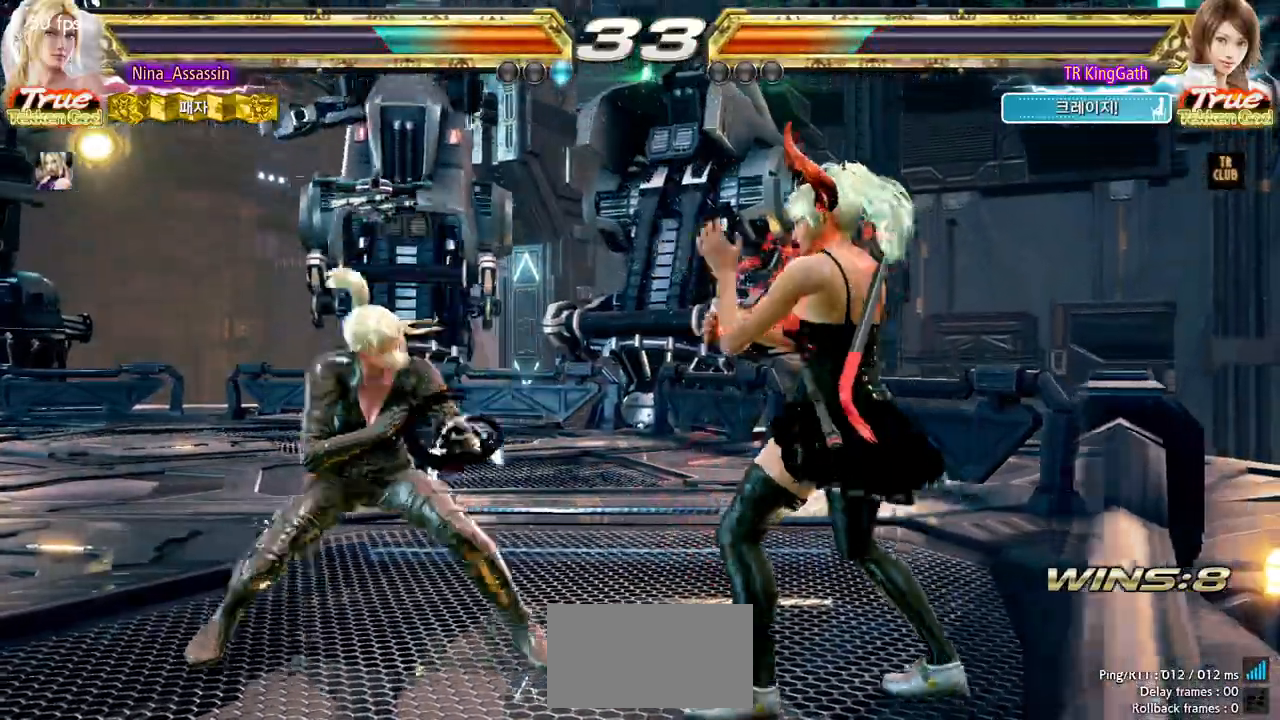
{"dt_ms": 1000, "buttons": [], "left_stick": "down-left"}
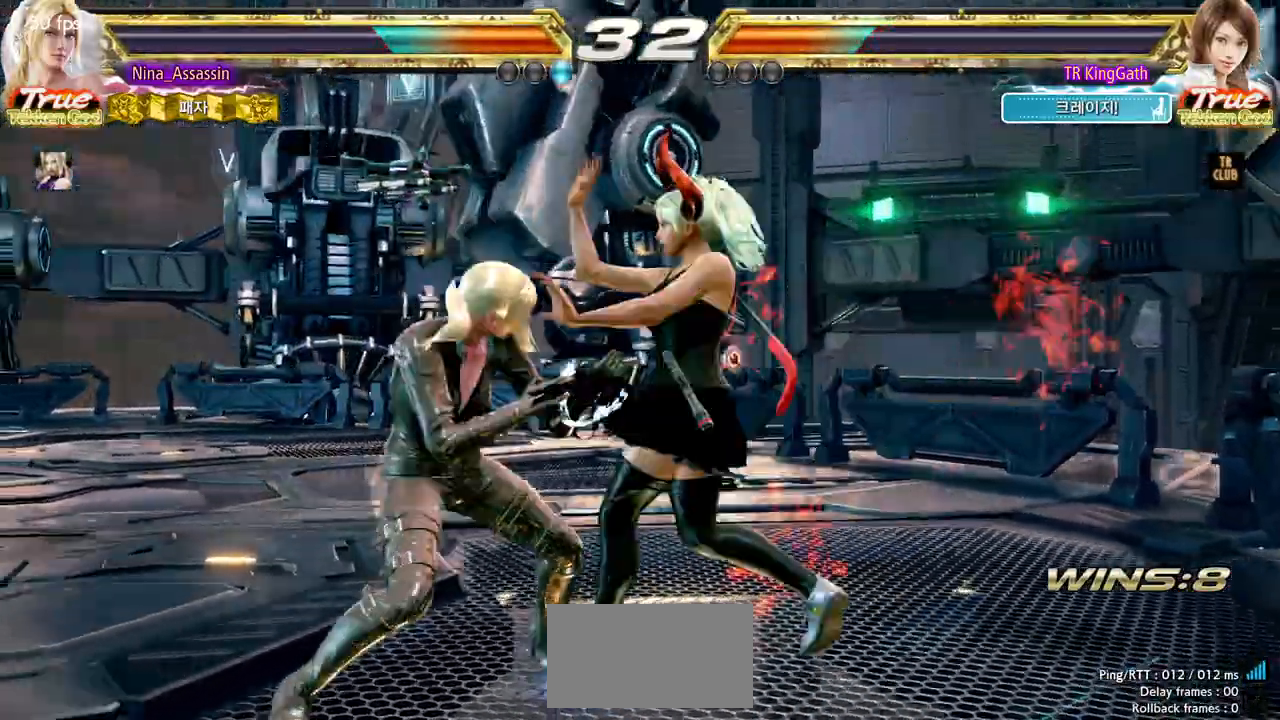
{"dt_ms": 500, "buttons": [], "left_stick": "left"}
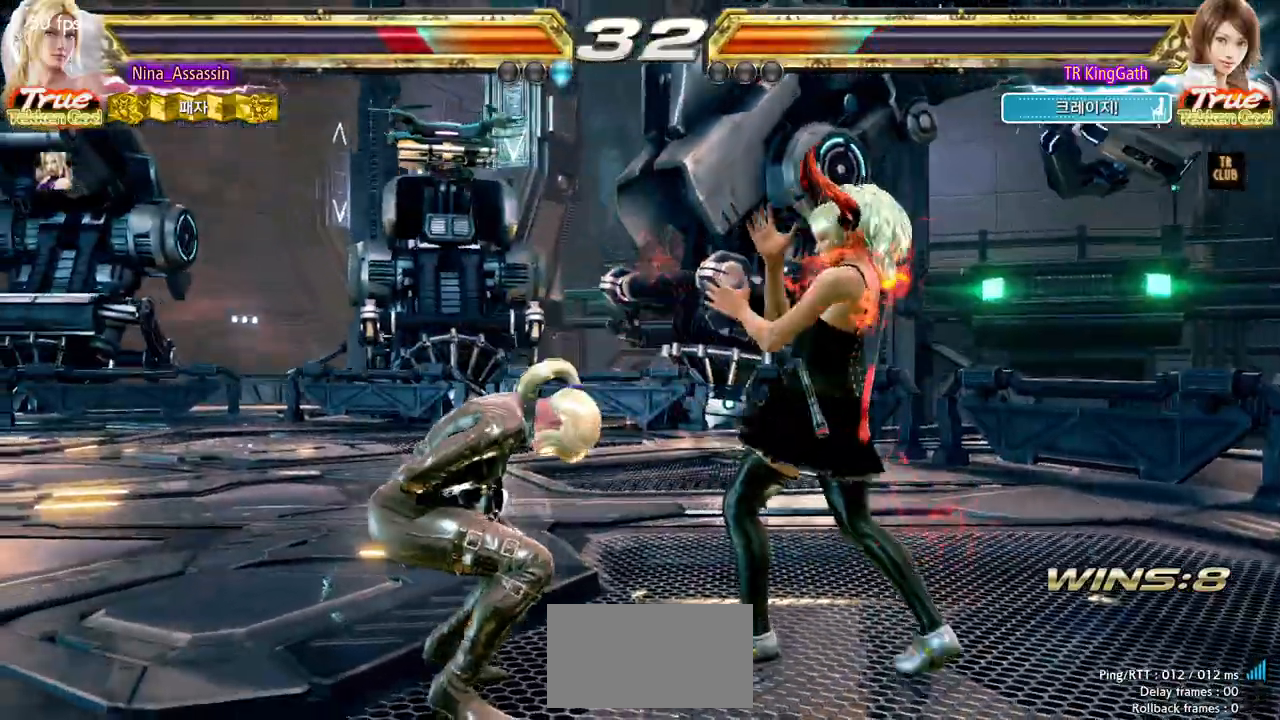
{"dt_ms": 500, "buttons": [], "left_stick": "left"}
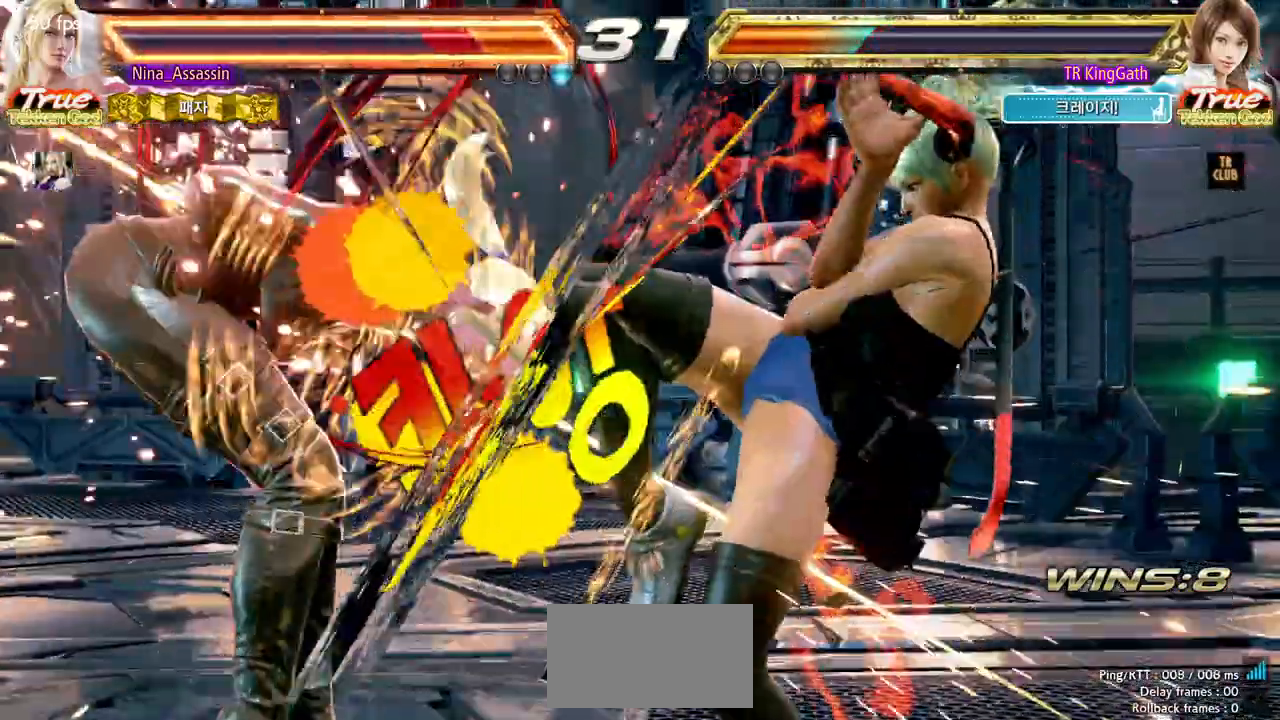
{"dt_ms": 500, "buttons": ["L1"], "left_stick": "center", "events": [[117, "left_stick", "center"], [200, "SQUARE", "down"], [250, "SQUARE", "up"], [283, "L1", "down"], [317, "L1", "up"], [367, "SQUARE", "down"], [450, "SQUARE", "up"], [483, "L1", "down"]]}
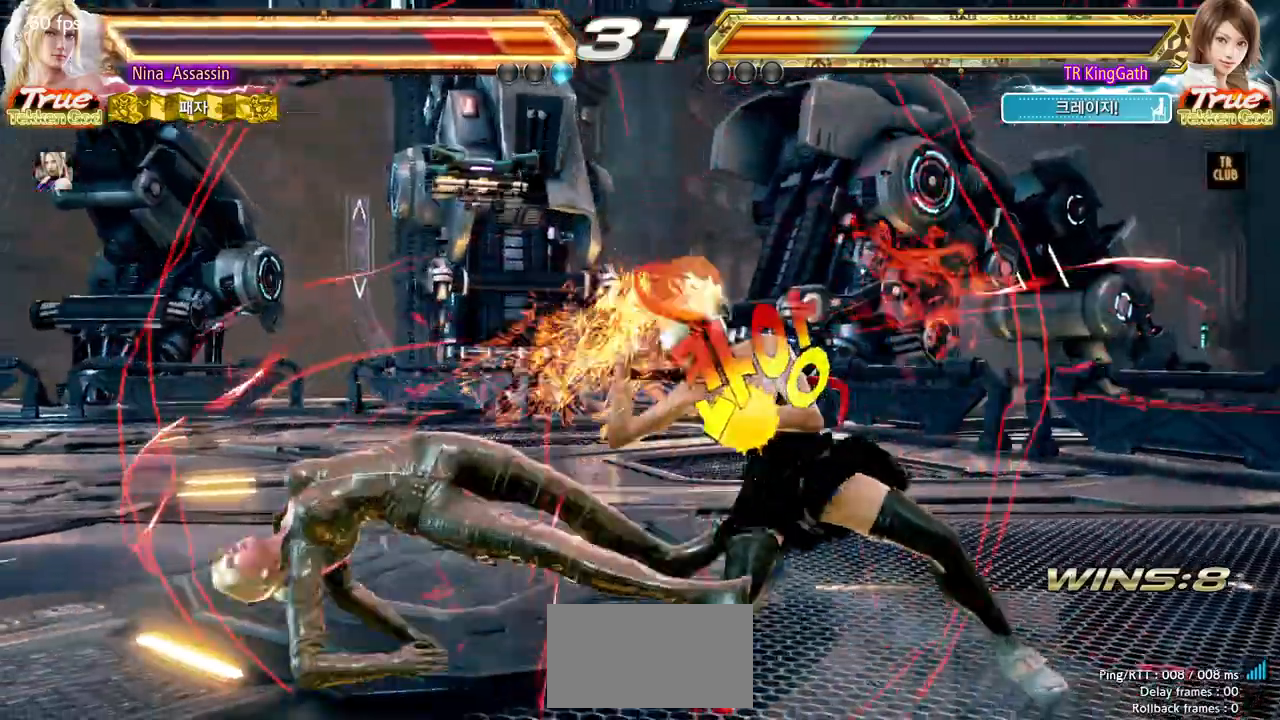
{"dt_ms": 1000, "buttons": [], "left_stick": "center"}
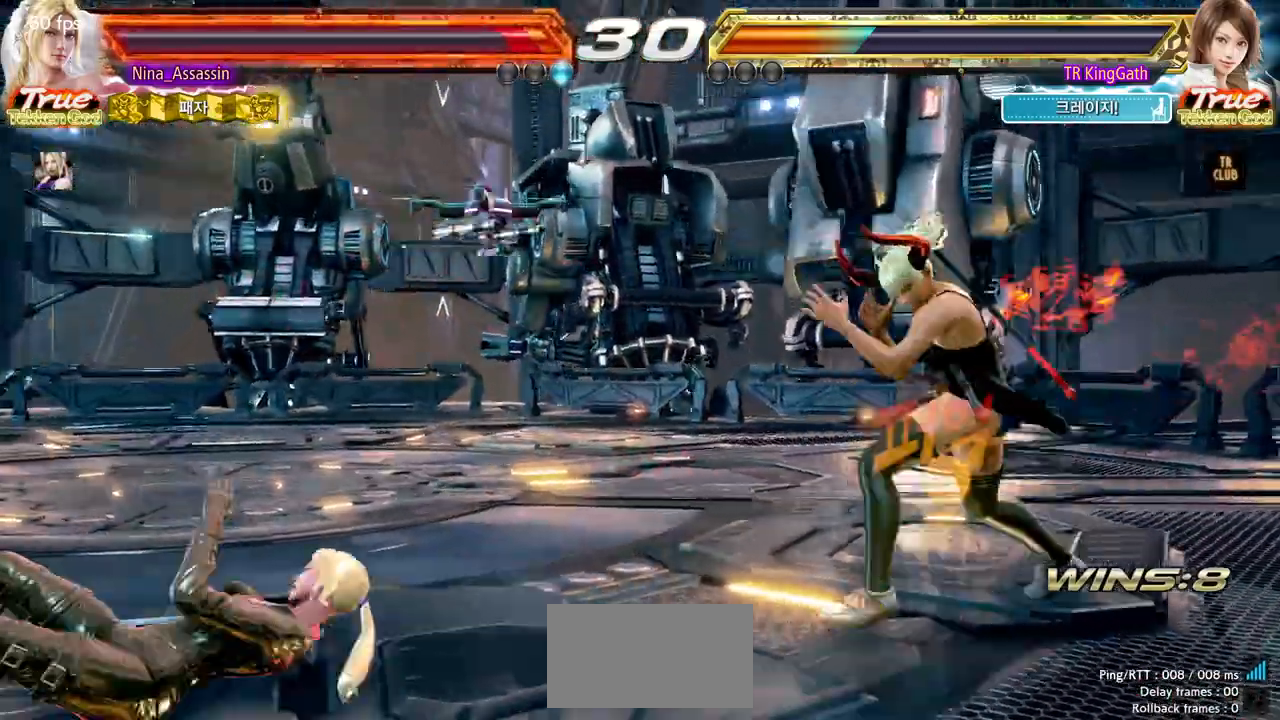
{"dt_ms": 500, "buttons": [], "left_stick": "left", "events": [[50, "SQUARE", "down"], [117, "SQUARE", "up"], [133, "L1", "down"], [167, "L1", "up"], [200, "left_stick", "left"], [350, "left_stick", "center"], [417, "left_stick", "left"]]}
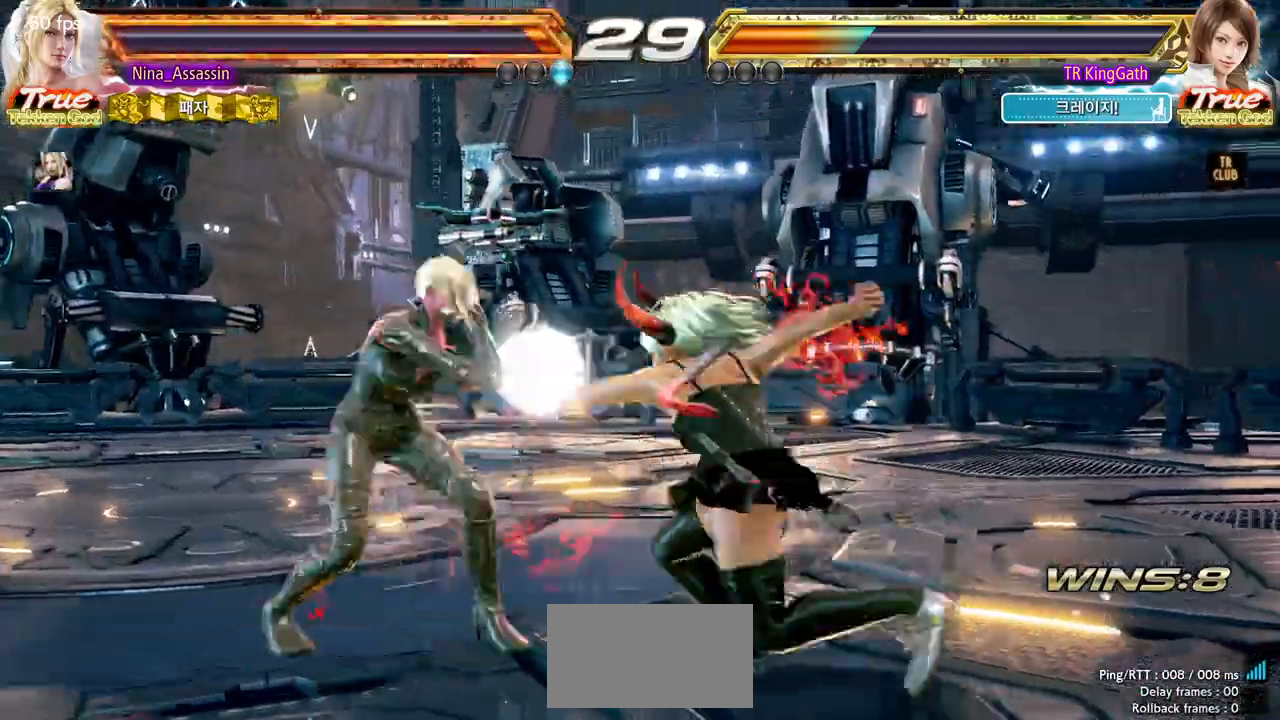
{"dt_ms": 500, "buttons": [], "left_stick": "left", "events": []}
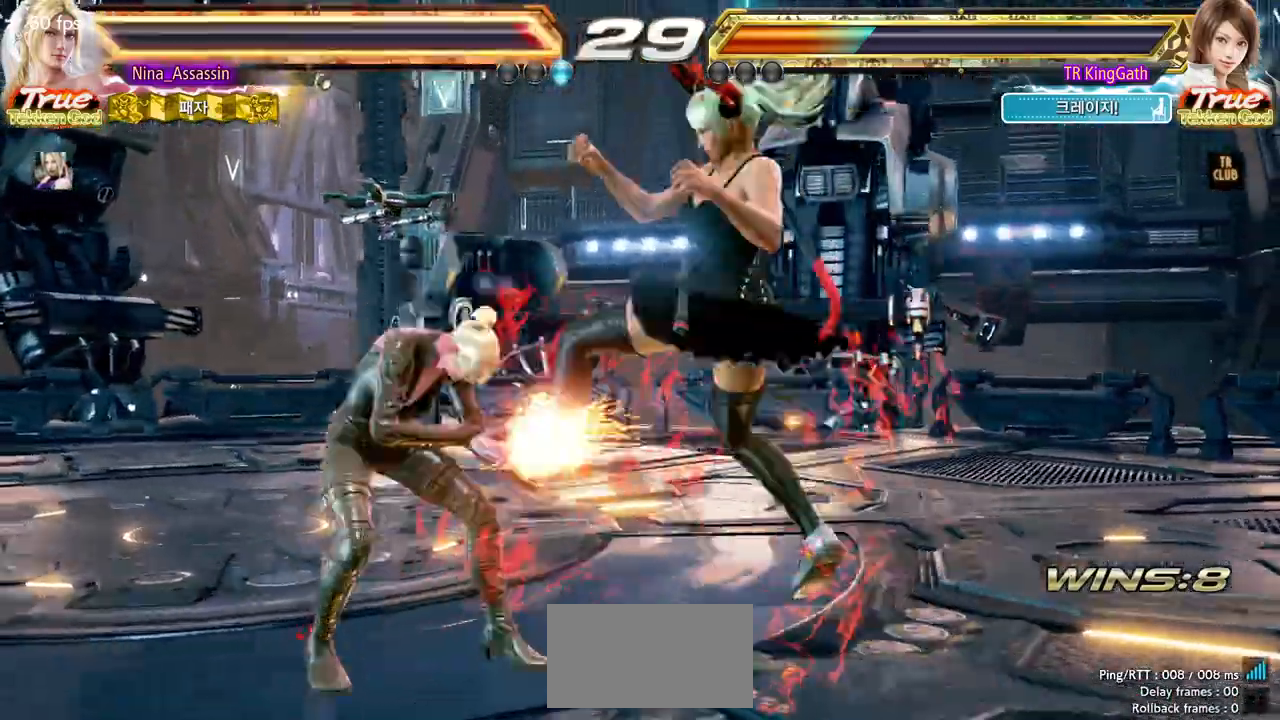
{"dt_ms": 500, "buttons": [], "left_stick": "left"}
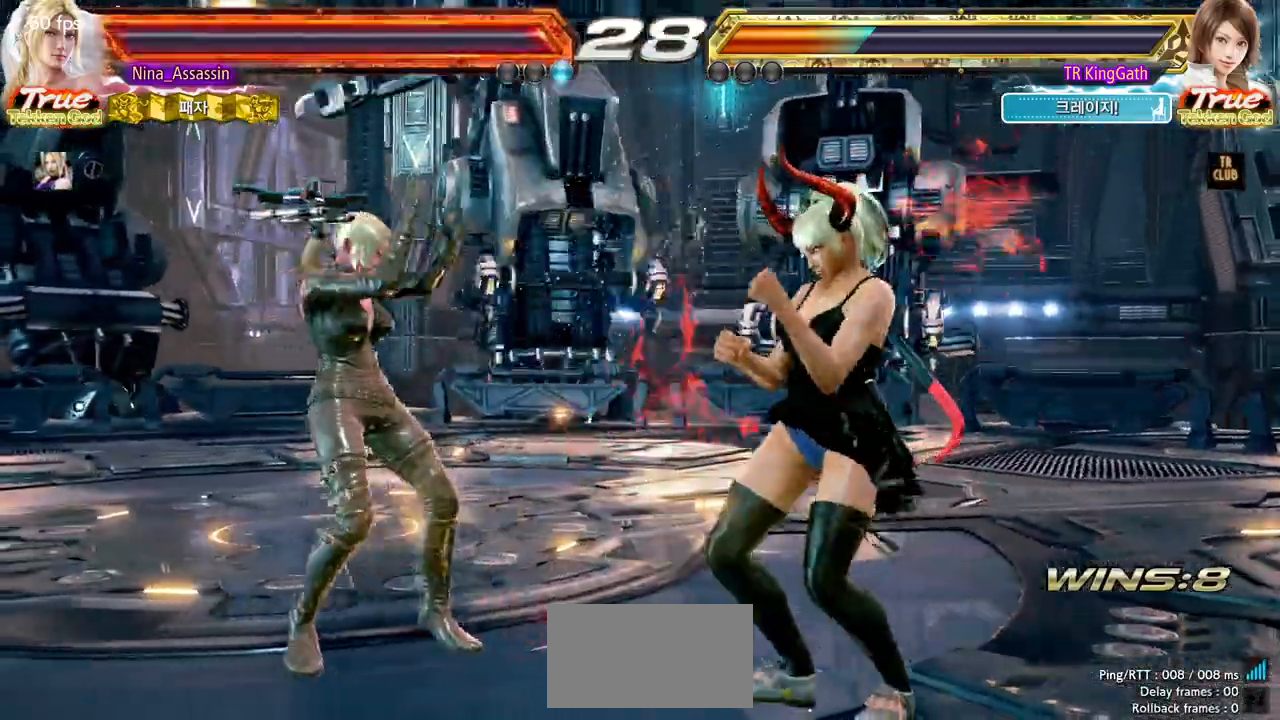
{"dt_ms": 500, "buttons": [], "left_stick": "down-right"}
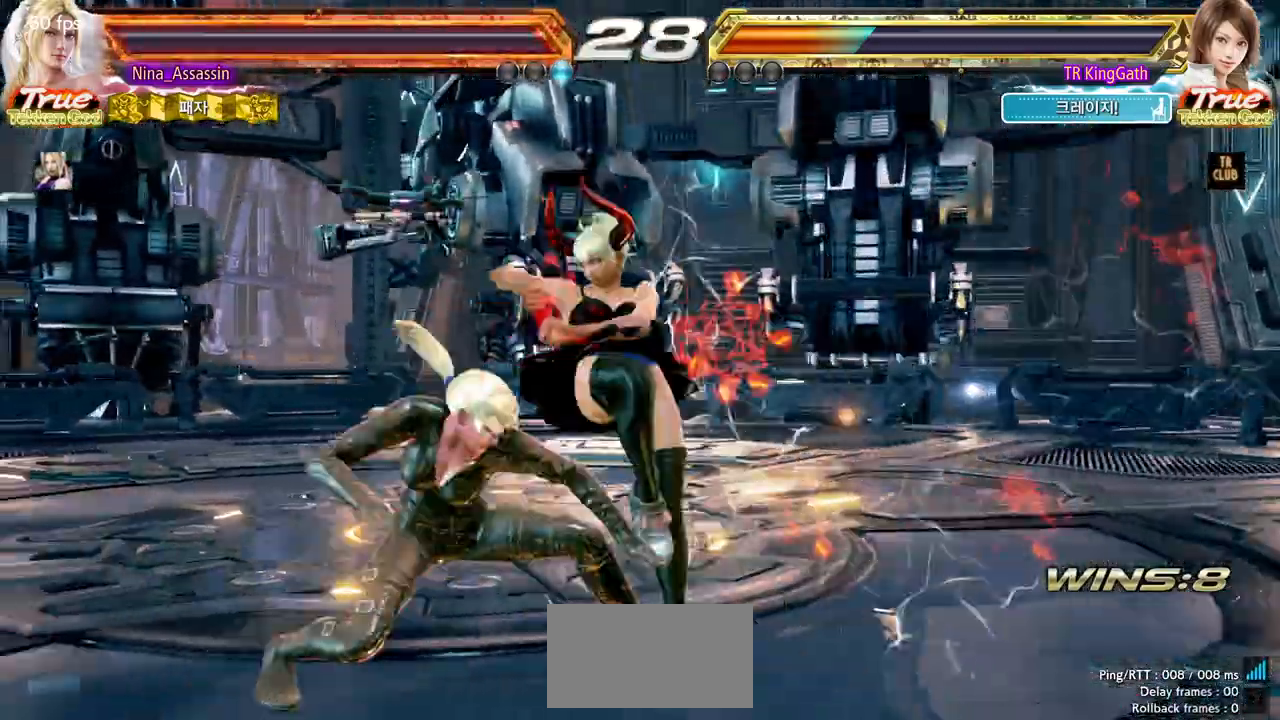
{"dt_ms": 500, "buttons": [], "left_stick": "down-right", "events": [[33, "left_stick", "center"], [500, "left_stick", "down-right"]]}
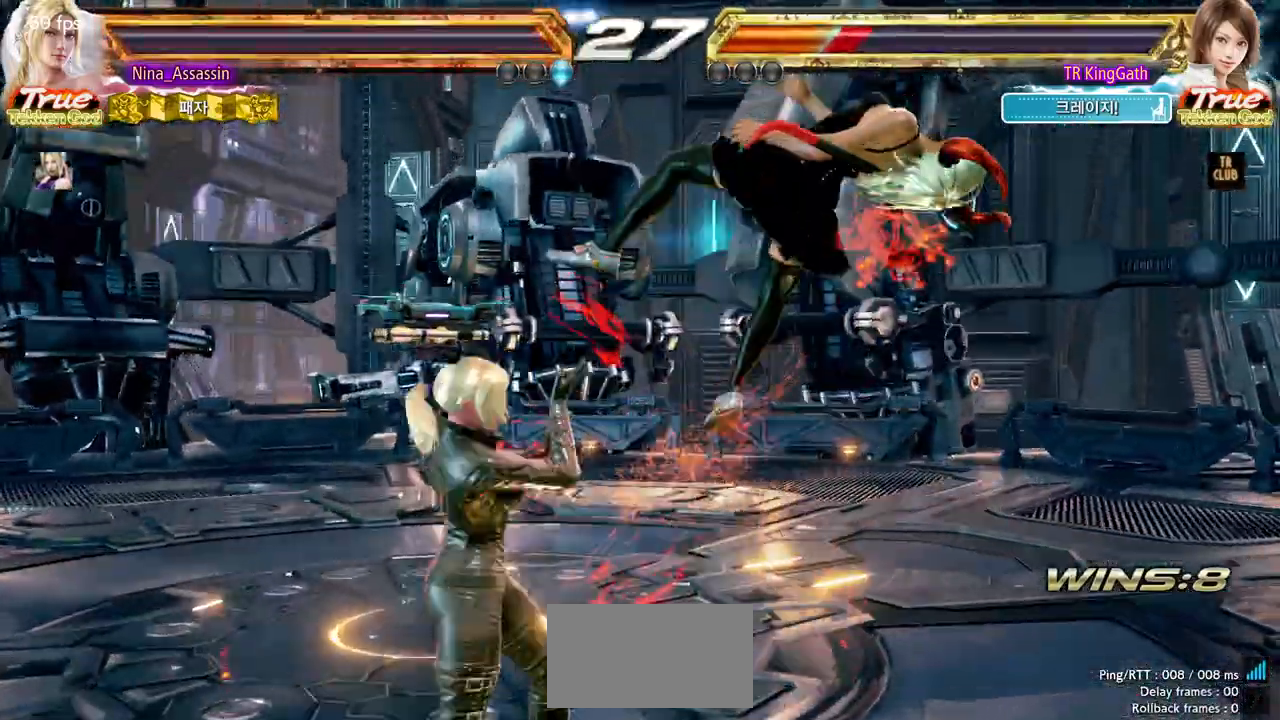
{"dt_ms": 500, "buttons": [], "left_stick": "center", "events": [[50, "CROSS", "down"], [100, "CROSS", "up"], [117, "left_stick", "center"], [400, "SQUARE", "down"], [450, "SQUARE", "up"]]}
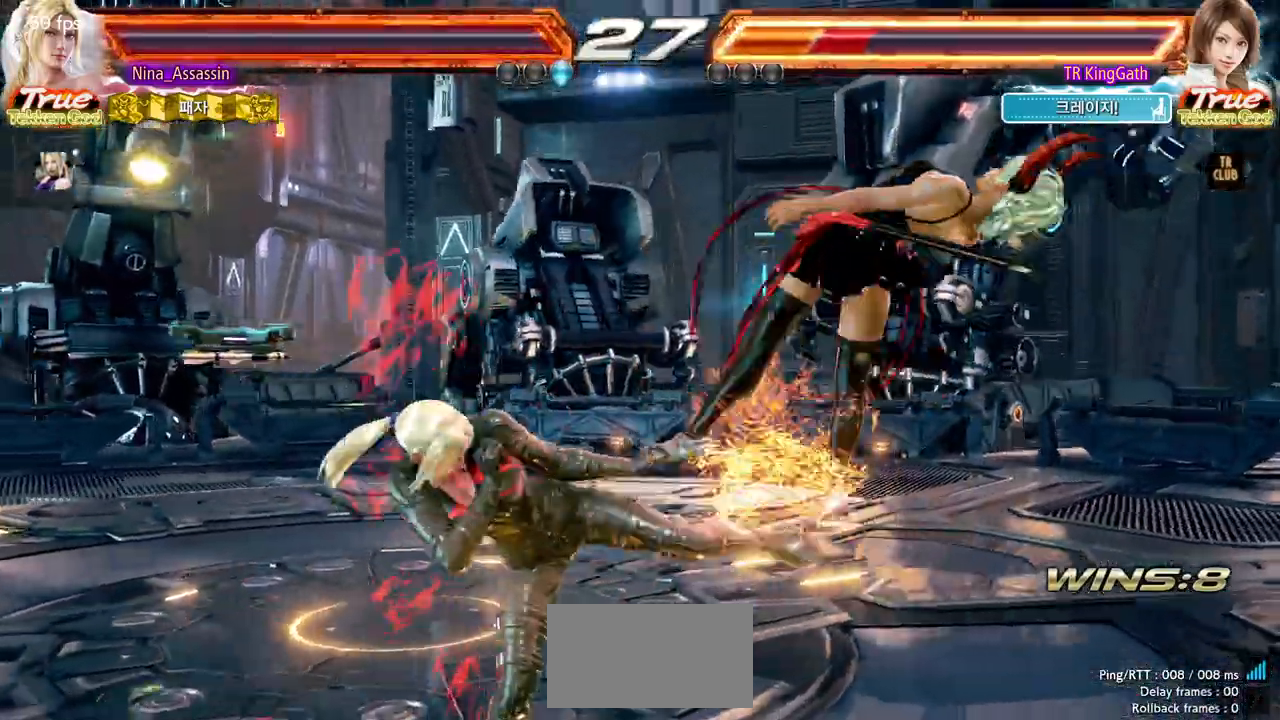
{"dt_ms": 500, "buttons": [], "left_stick": "center", "events": [[183, "CIRCLE", "down"], [217, "CIRCLE", "up"], [250, "CIRCLE", "down"], [283, "CIRCLE", "up"], [333, "CIRCLE", "down"], [367, "CIRCLE", "up"], [417, "CIRCLE", "down"], [450, "CIRCLE", "up"]]}
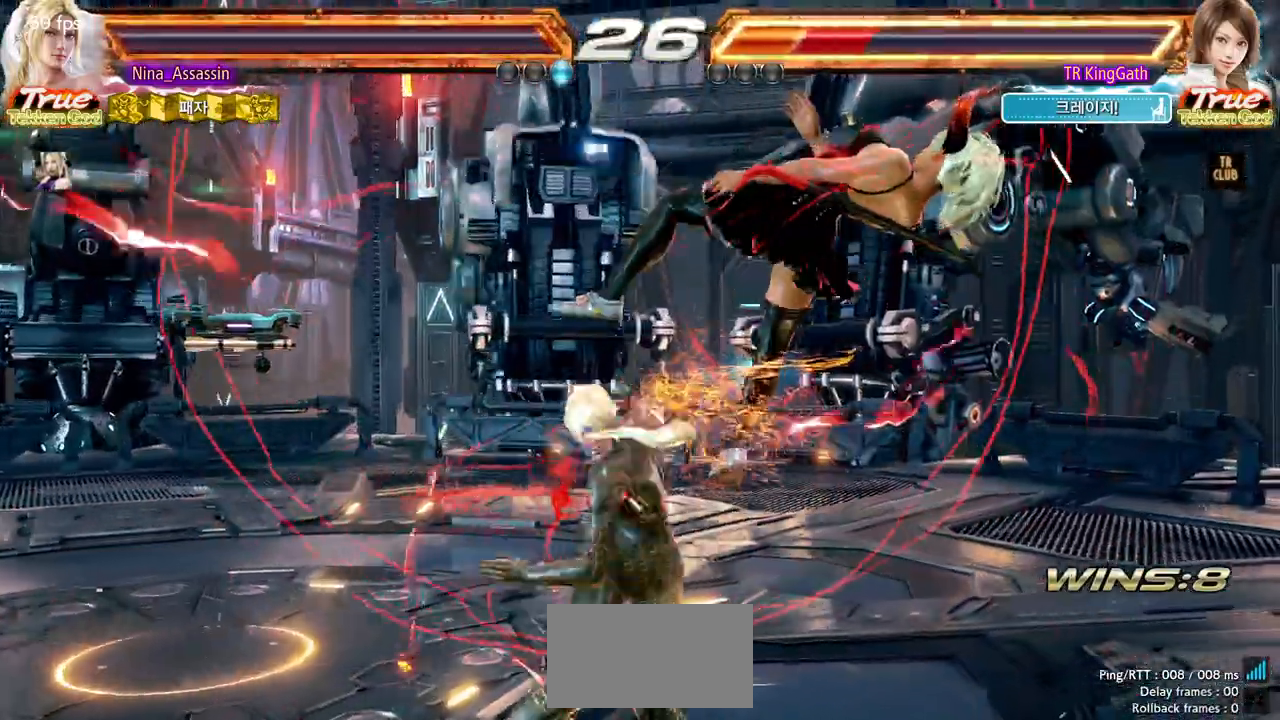
{"dt_ms": 500, "buttons": [], "left_stick": "center"}
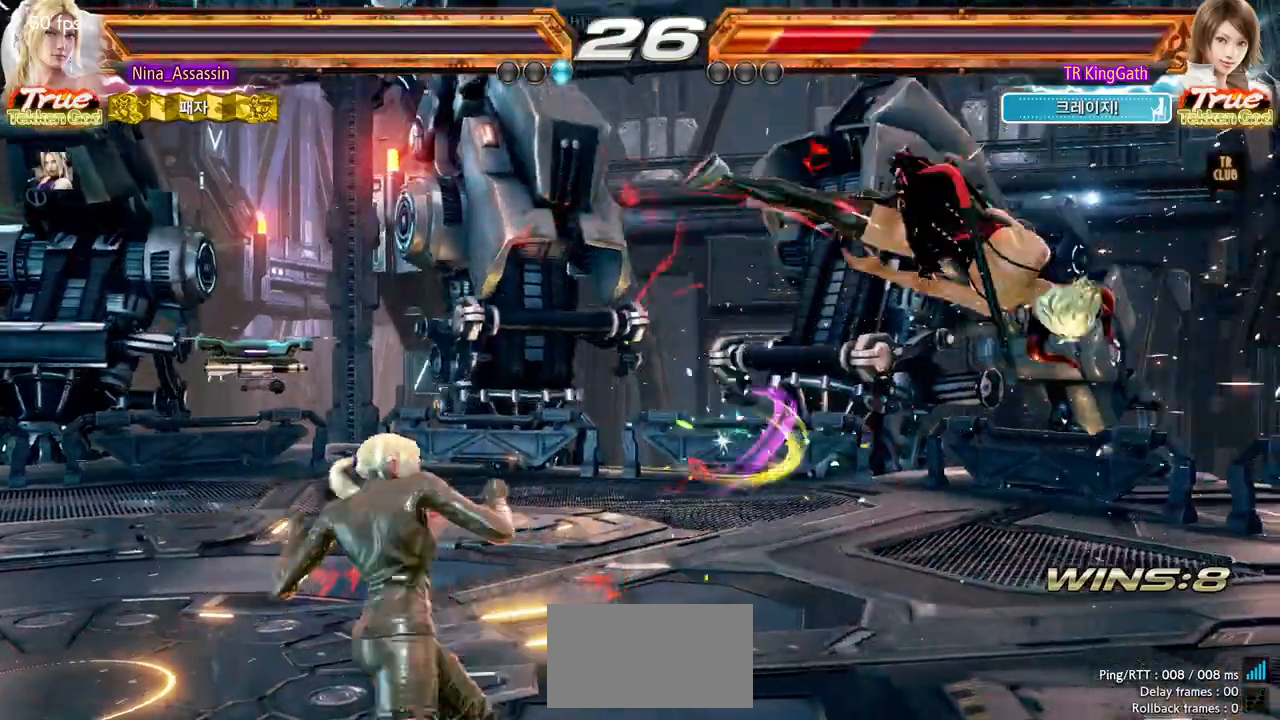
{"dt_ms": 500, "buttons": [], "left_stick": "down-right", "events": [[150, "left_stick", "right"], [200, "left_stick", "center"], [283, "left_stick", "right"], [333, "CROSS", "down"], [333, "SQUARE", "down"], [383, "CROSS", "up"], [383, "SQUARE", "up"], [467, "left_stick", "down-right"]]}
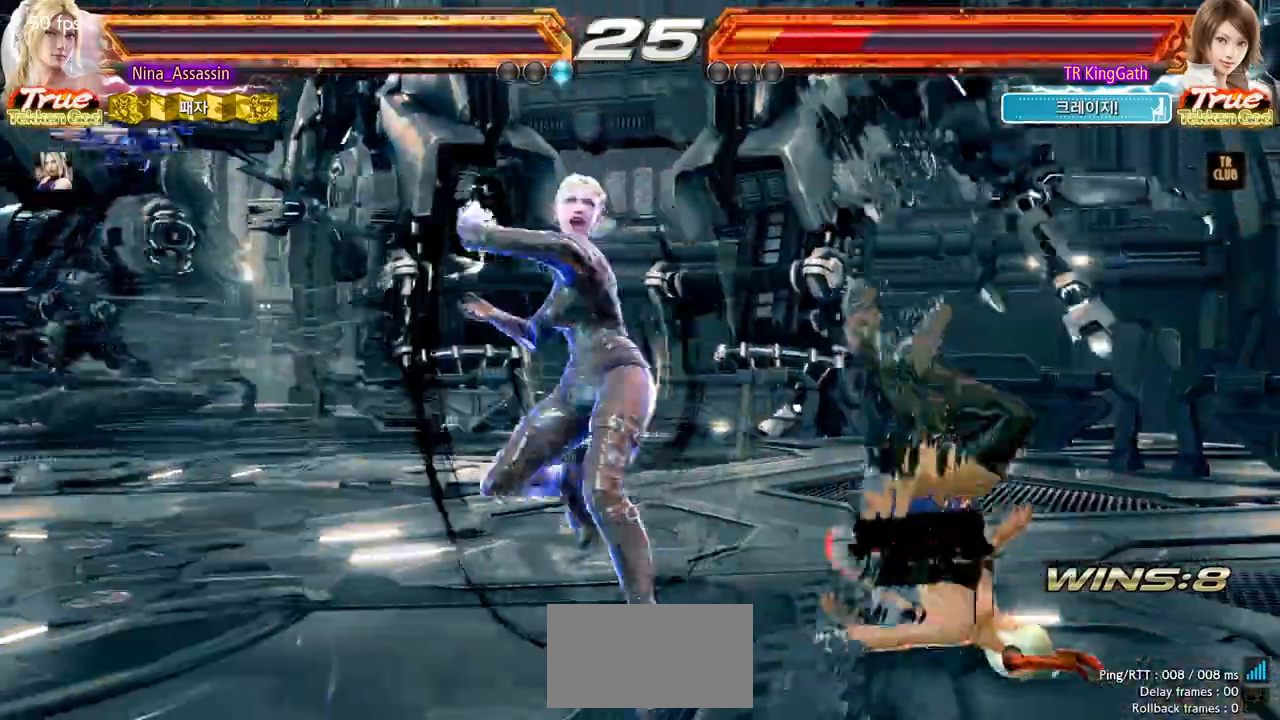
{"dt_ms": 500, "buttons": [], "left_stick": "down-right", "events": []}
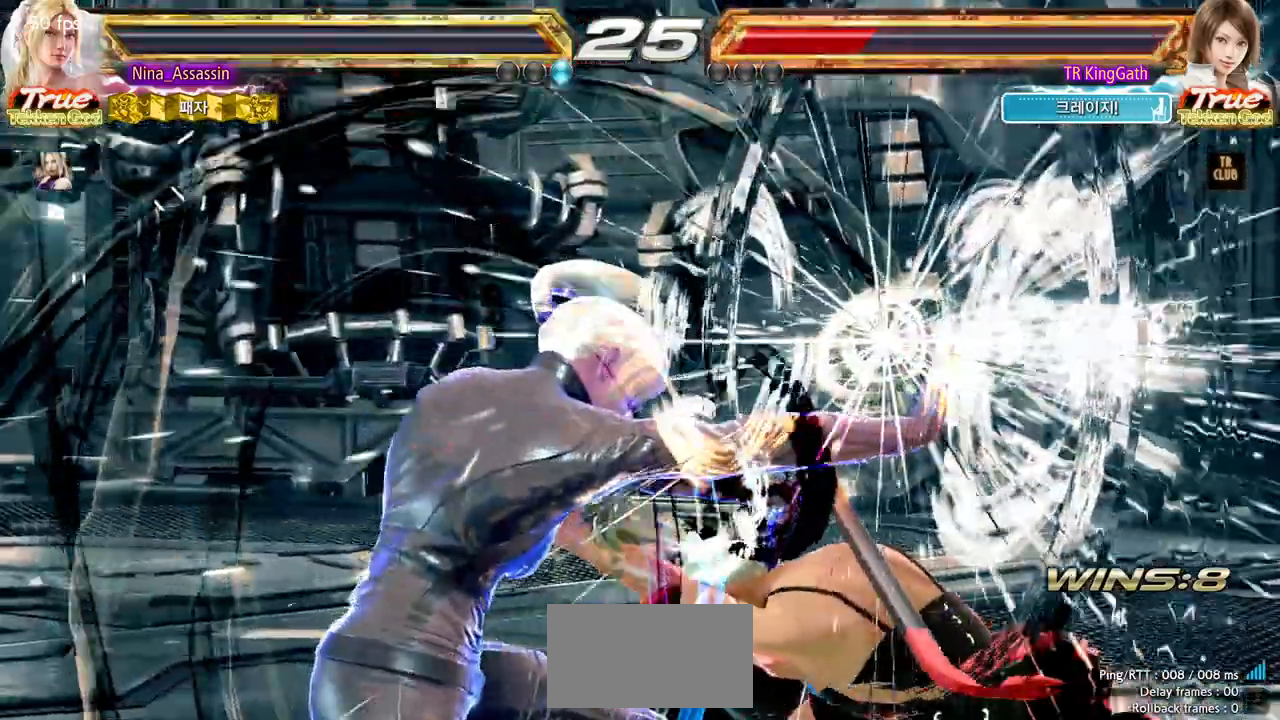
{"dt_ms": 500, "buttons": [], "left_stick": "center"}
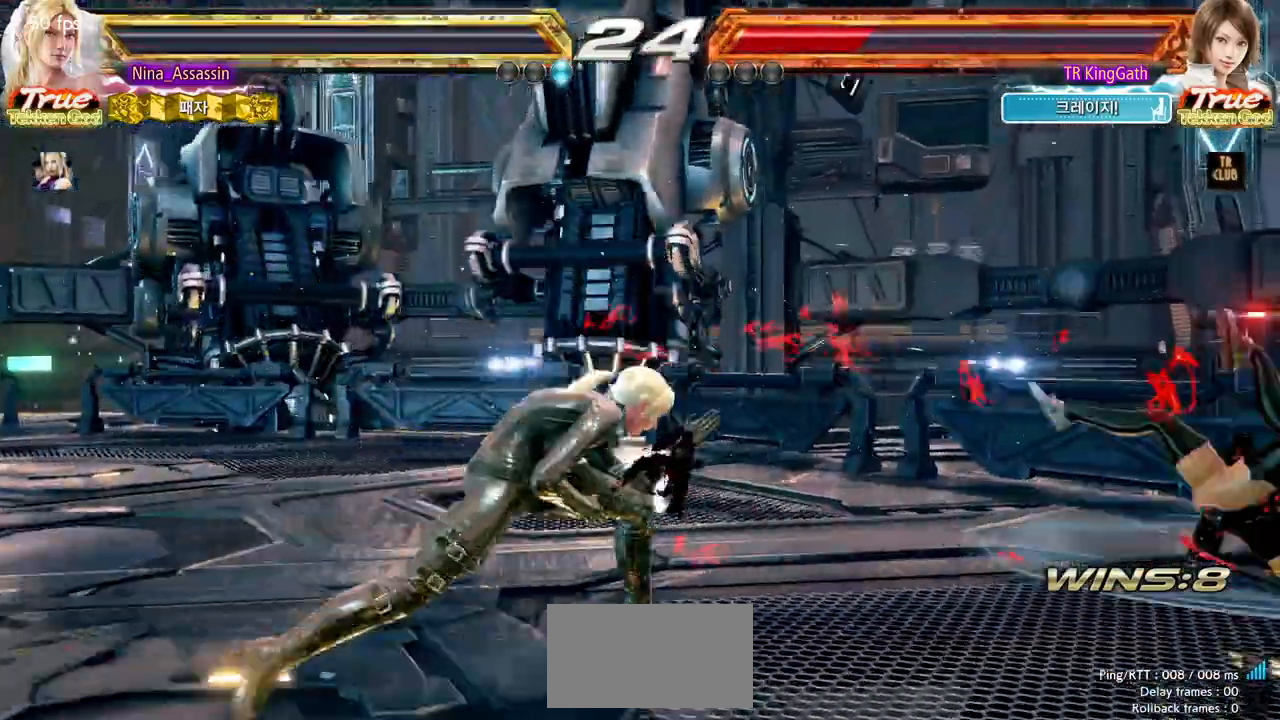
{"dt_ms": 500, "buttons": [], "left_stick": "down", "events": [[50, "left_stick", "right"], [100, "left_stick", "center"], [183, "left_stick", "right"], [250, "left_stick", "center"], [300, "left_stick", "right"], [483, "left_stick", "down"]]}
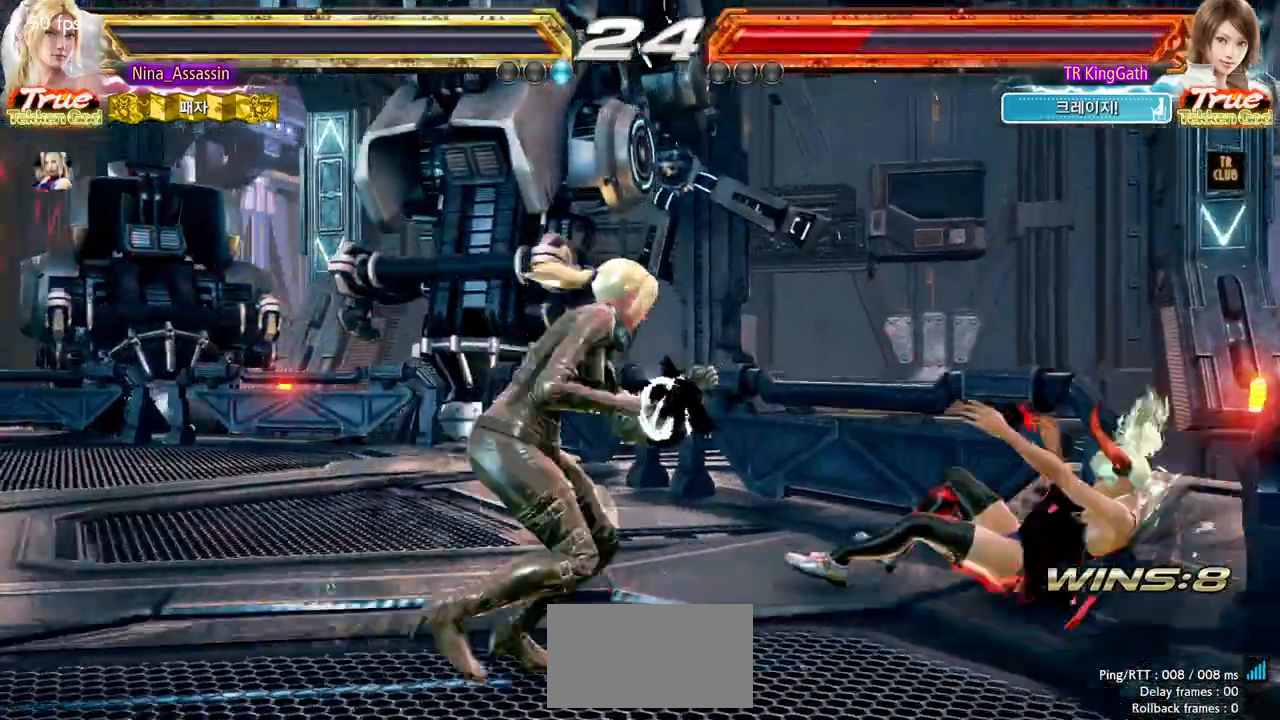
{"dt_ms": 500, "buttons": [], "left_stick": "center", "events": [[33, "CROSS", "down"], [100, "CROSS", "up"], [100, "left_stick", "center"], [117, "CIRCLE", "down"], [200, "CIRCLE", "up"]]}
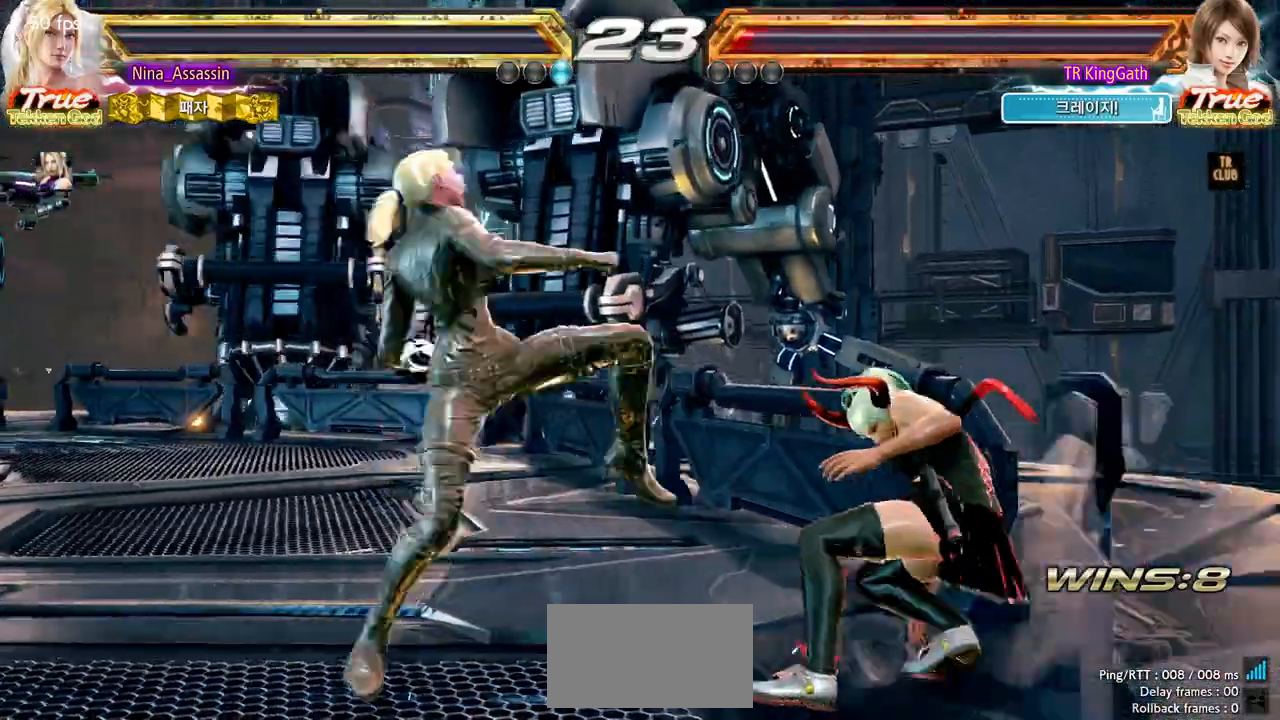
{"dt_ms": 500, "buttons": ["CIRCLE"], "left_stick": "down", "events": [[217, "left_stick", "left"], [367, "left_stick", "center"], [450, "left_stick", "down"], [483, "CIRCLE", "down"]]}
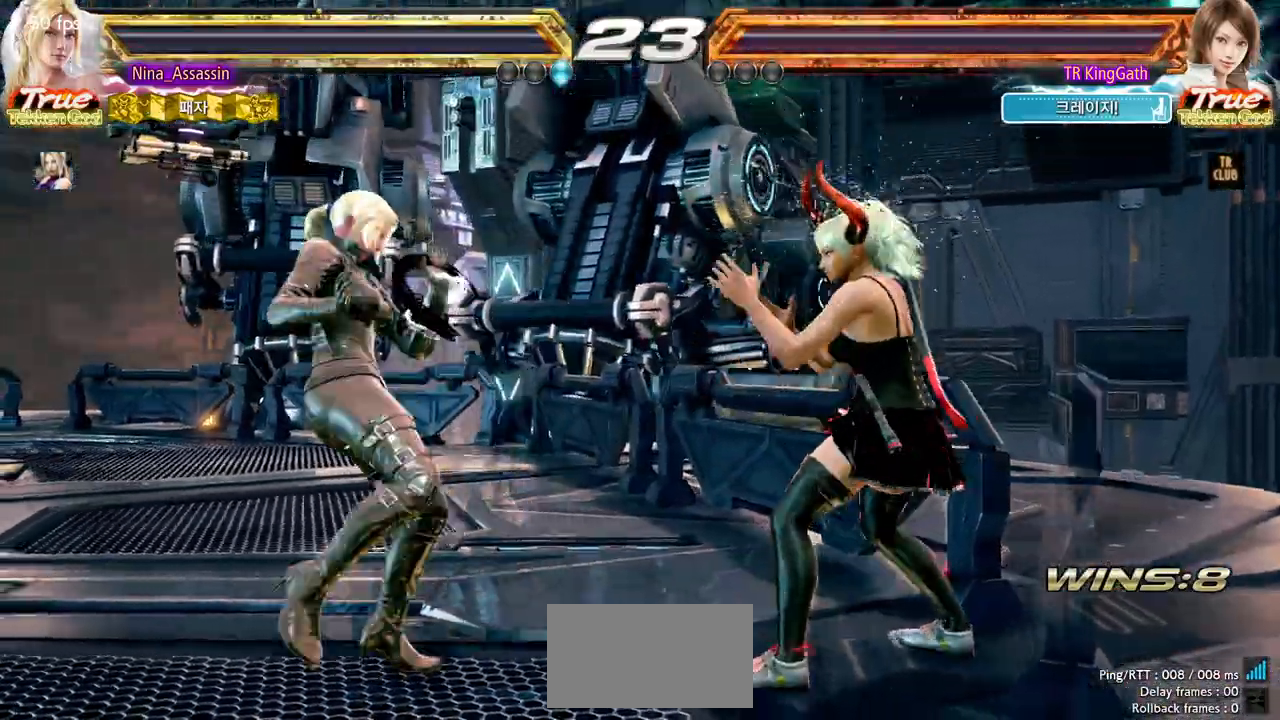
{"dt_ms": 500, "buttons": [], "left_stick": "center", "events": [[50, "CIRCLE", "up"], [83, "left_stick", "center"]]}
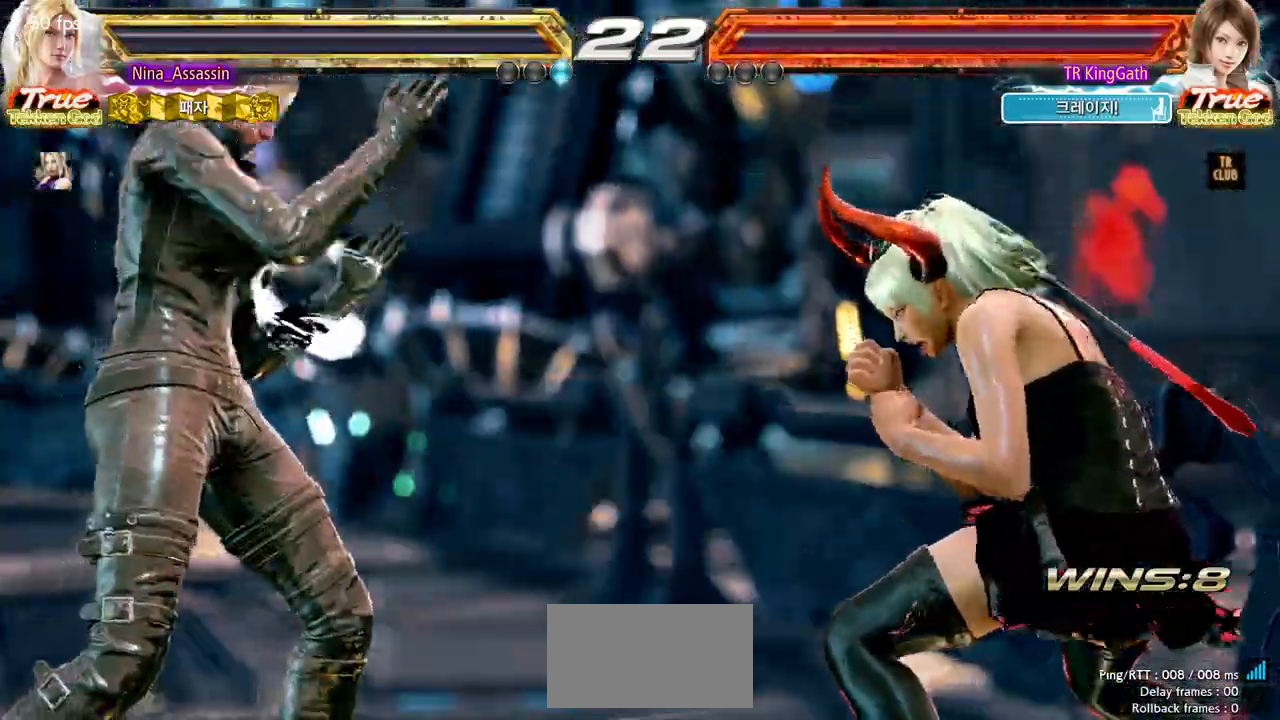
{"dt_ms": 500, "buttons": [], "left_stick": "center", "events": []}
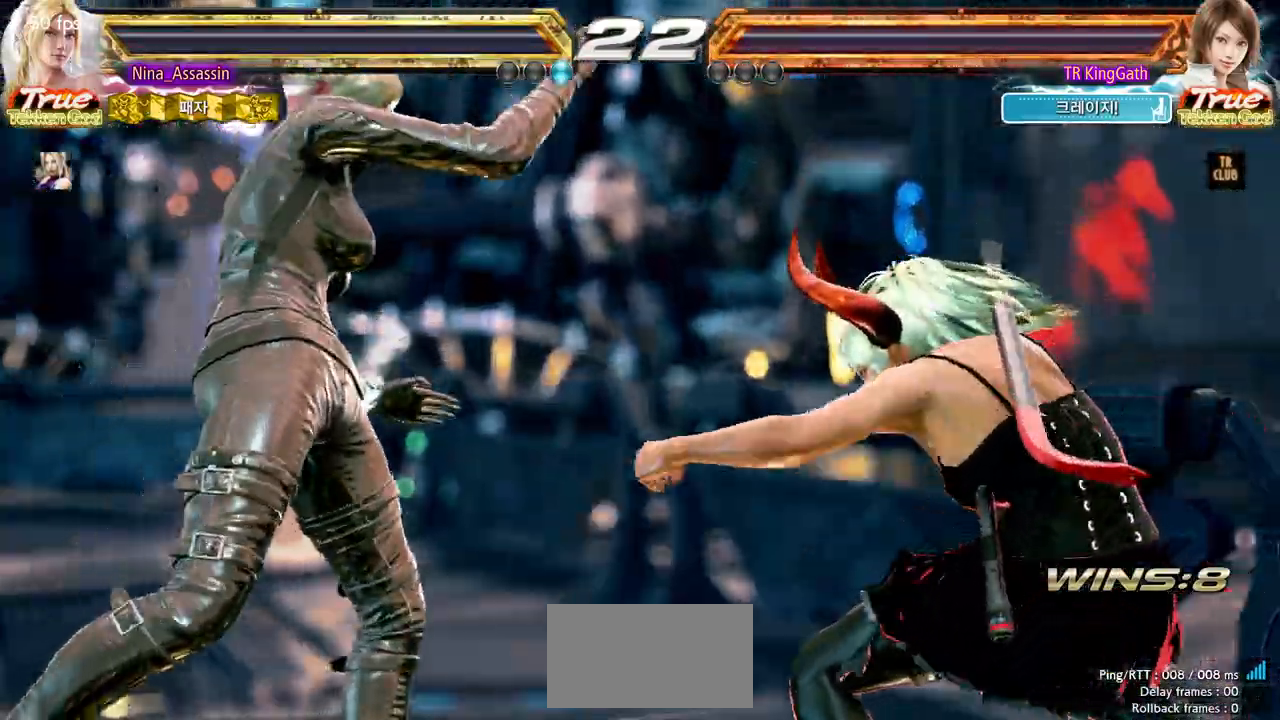
{"dt_ms": 500, "buttons": [], "left_stick": "center", "events": []}
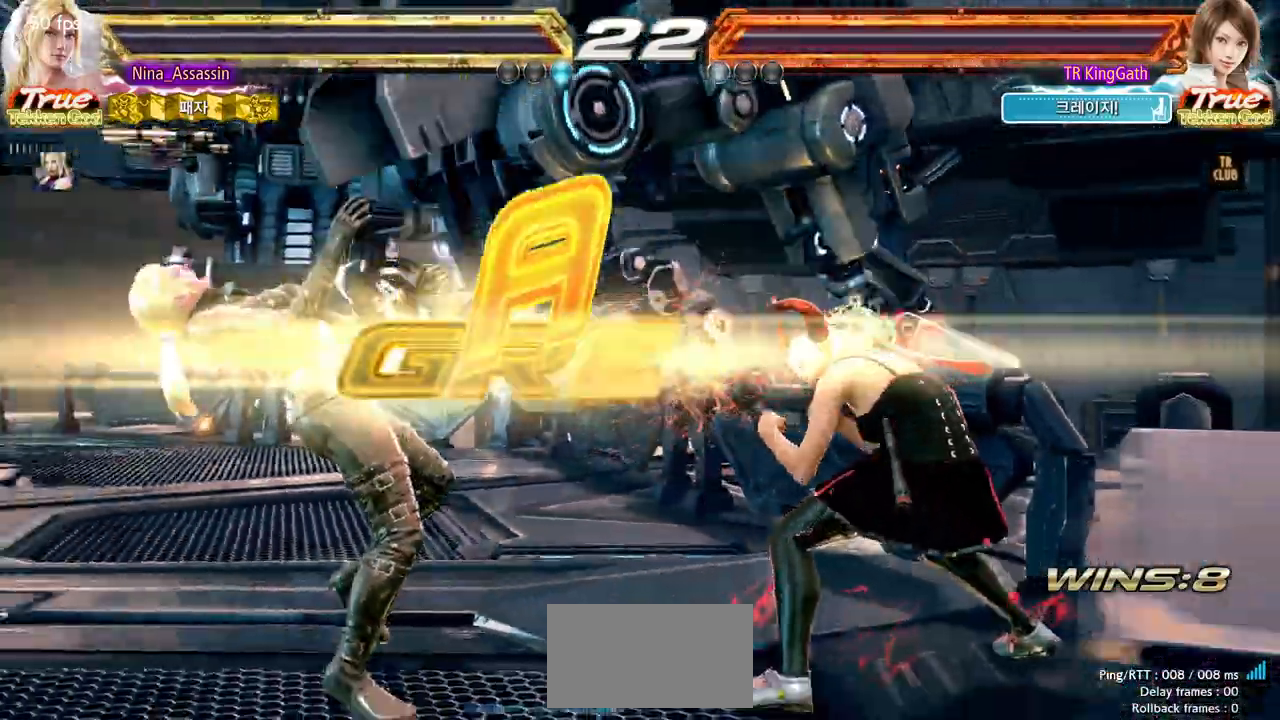
{"dt_ms": 500, "buttons": [], "left_stick": "center", "events": []}
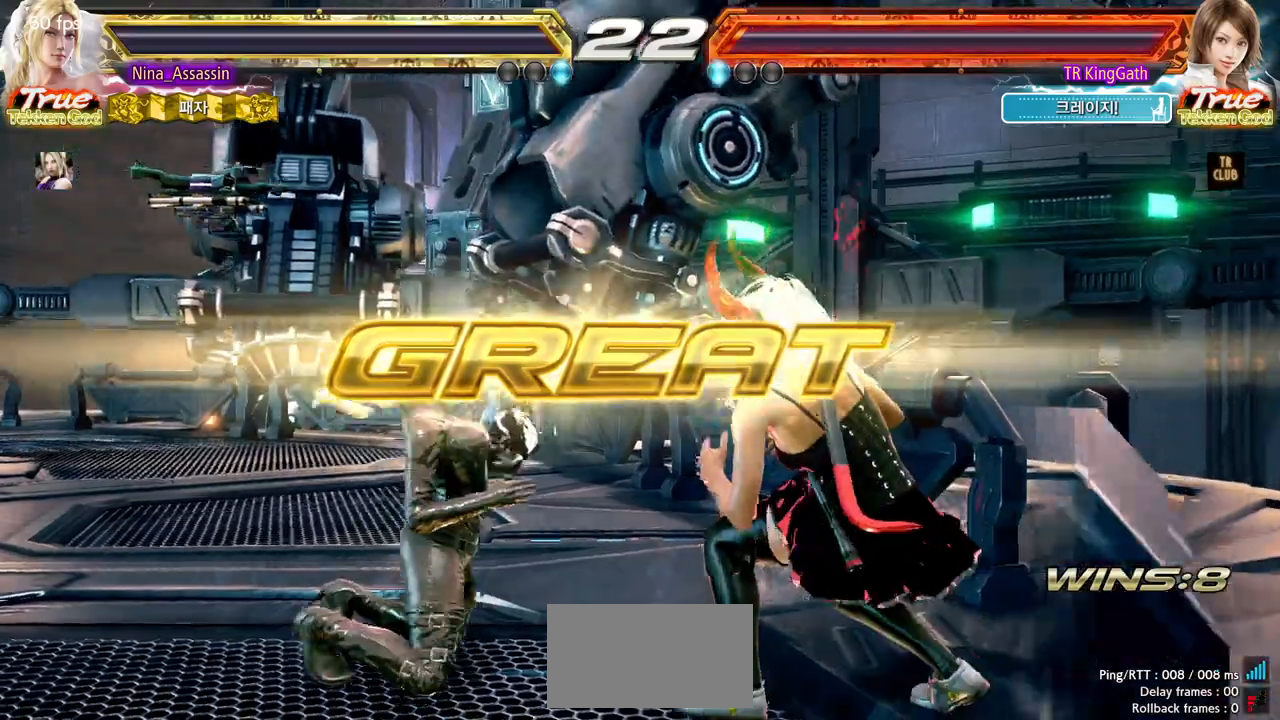
{"dt_ms": 500, "buttons": ["START"], "left_stick": "center", "events": [[17, "START", "down"], [50, "START", "up"], [100, "START", "down"], [183, "START", "up"], [200, "START", "down"], [267, "START", "up"], [300, "START", "down"], [350, "START", "up"], [400, "START", "down"], [467, "START", "up"], [500, "START", "down"]]}
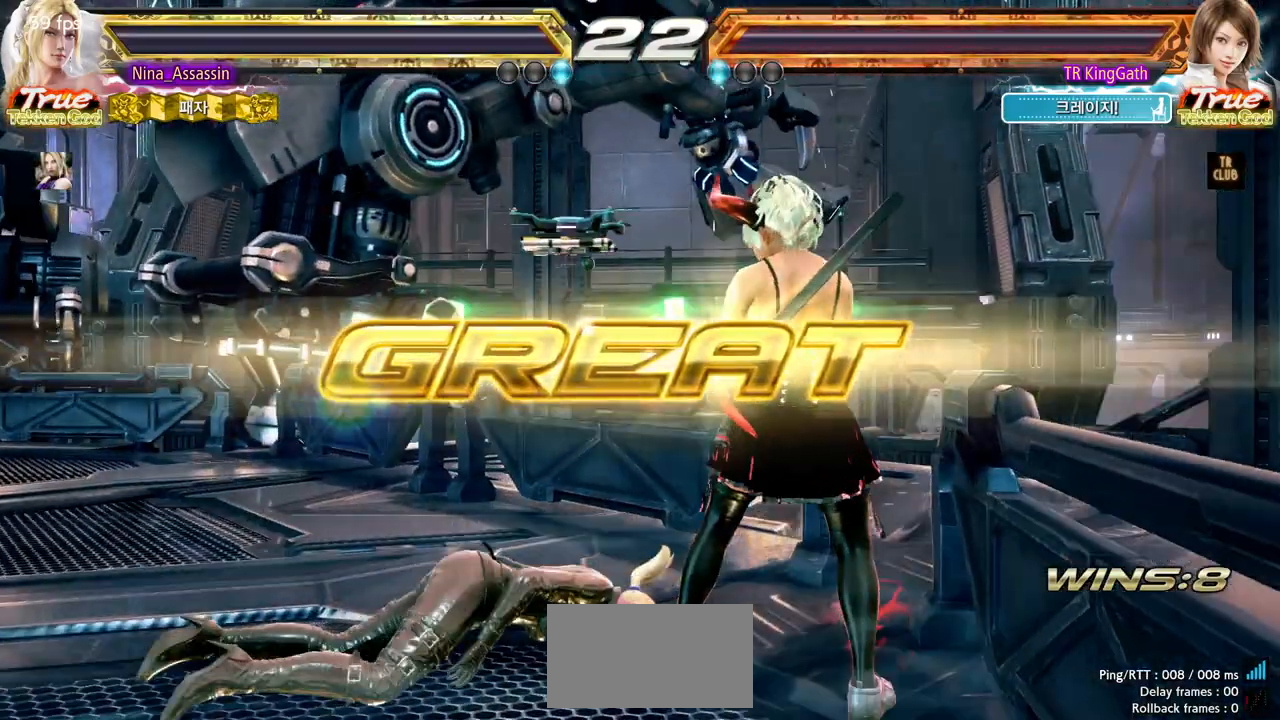
{"dt_ms": 500, "buttons": [], "left_stick": "center", "events": [[50, "START", "up"], [117, "START", "down"], [167, "START", "up"], [233, "START", "down"], [250, "START", "up"], [317, "START", "down"], [367, "START", "up"], [417, "START", "down"], [467, "START", "up"]]}
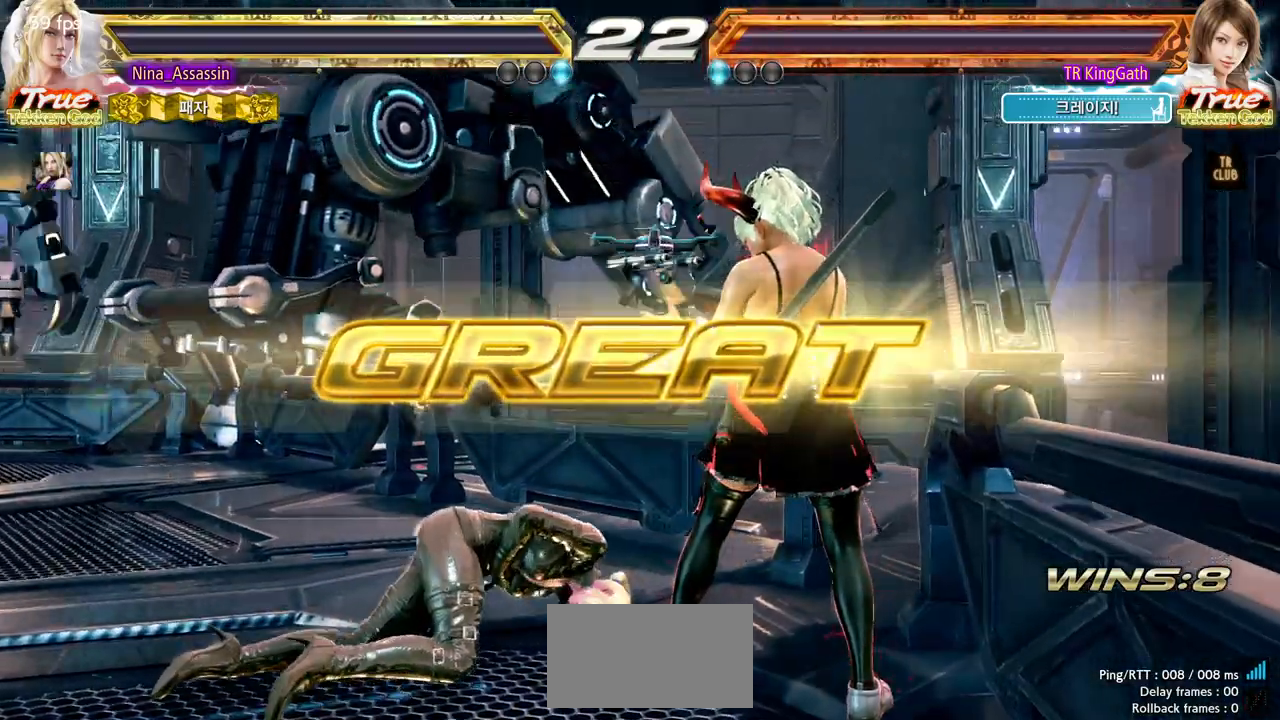
{"dt_ms": 500, "buttons": [], "left_stick": "center", "events": [[17, "START", "down"], [83, "START", "up"], [133, "START", "down"], [183, "START", "up"], [233, "START", "down"], [283, "START", "up"], [333, "START", "down"], [367, "START", "up"], [417, "START", "down"], [483, "START", "up"]]}